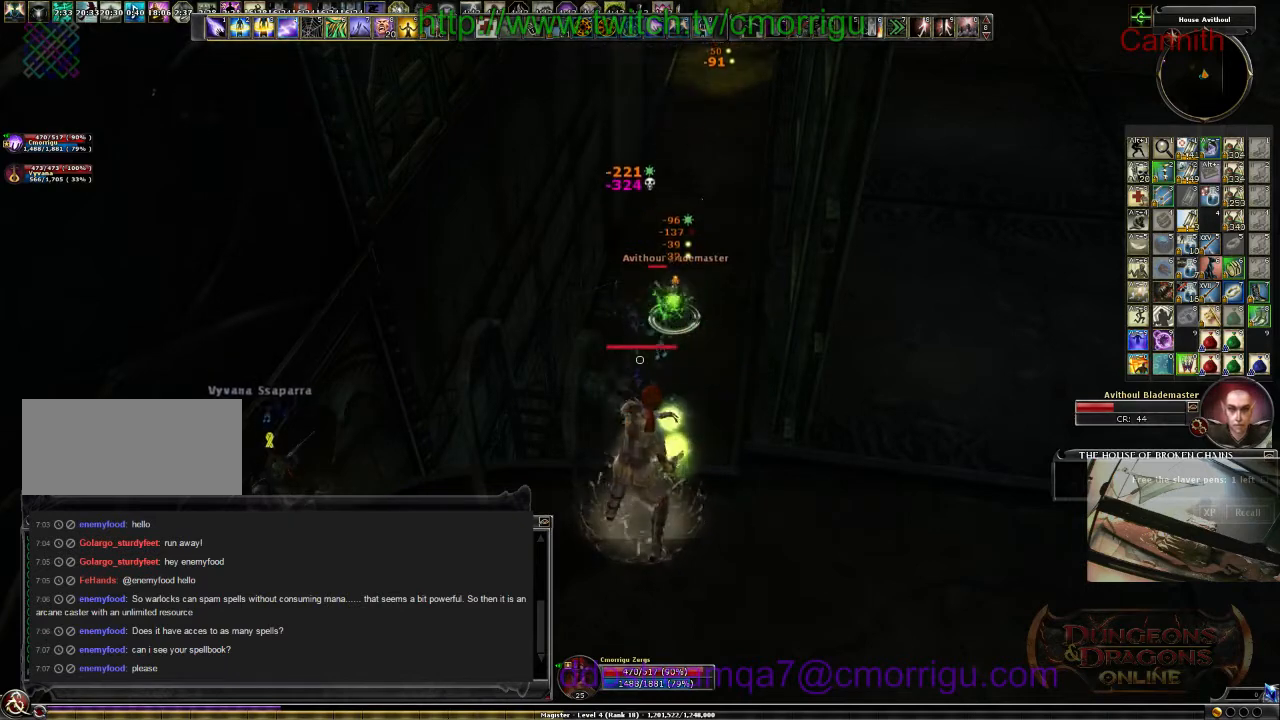
Gameplay with keyboard; each line is a JSON object with the keys held at the frame after it. "events" lists presses ("down") and releases ("up") of ".", "/", "0", "1", "2", "3", "4", "5", "6", "7", "8", "9", "a", "b", "backslash", "backspace", "c", "caps_lock", "comma", "ctrl_l", "ctrl_r", "d", "e", "equals", "escape", "f", "f1", "f10", "f11", "f12", "f2", "f3", "f4", "f5", "f6", "f7", "f8", "f9", "g", "h", "i", "j", "k", "l", "lbracket", "m", "minus", "n", "o", "p", "q", "quote", "r", "rbracket", "return", "s", "semicolon", "shift_l", "shift_r", "space", "t", "tab", "tilde", "u", "v", "w", "x", "y" and "z" between this image and that frame as [ms after this image, input, new state], when the widget could be followed in between. No other keys are recorded. Mouse input is not recorded.
{"keys": ["d"], "events": [[500, "d", "down"]]}
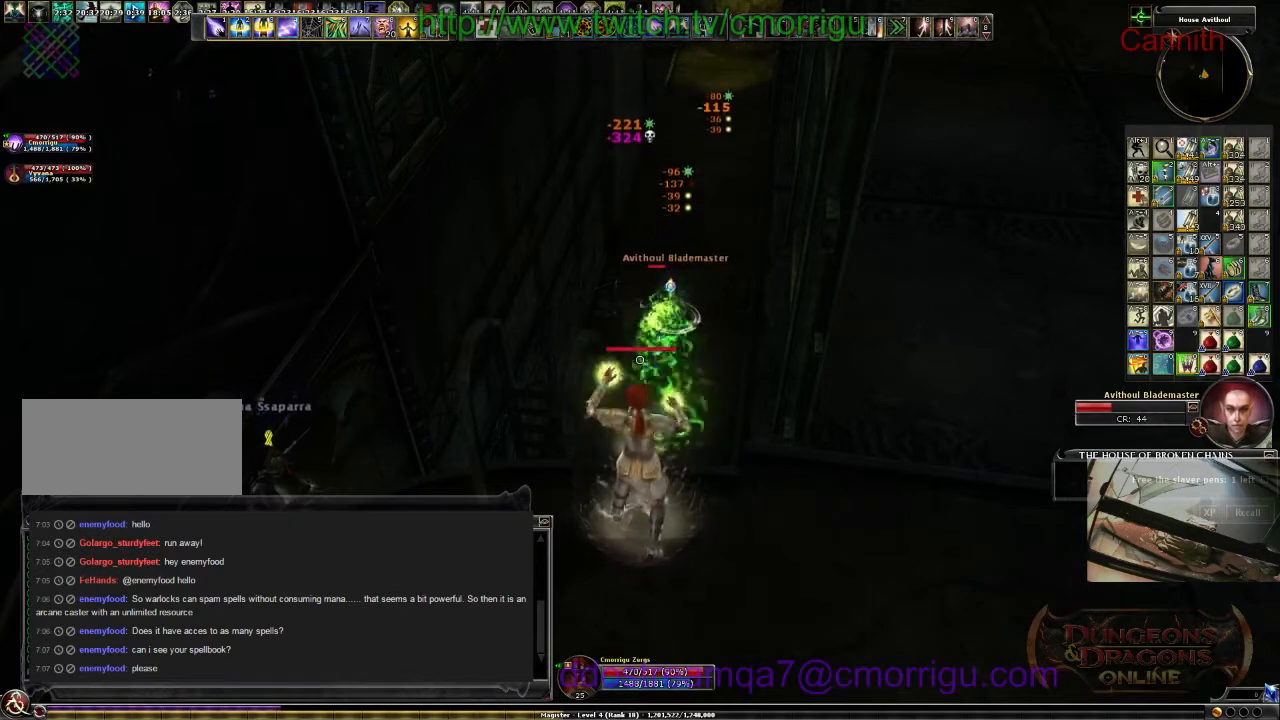
{"keys": [], "events": [[467, "d", "up"]]}
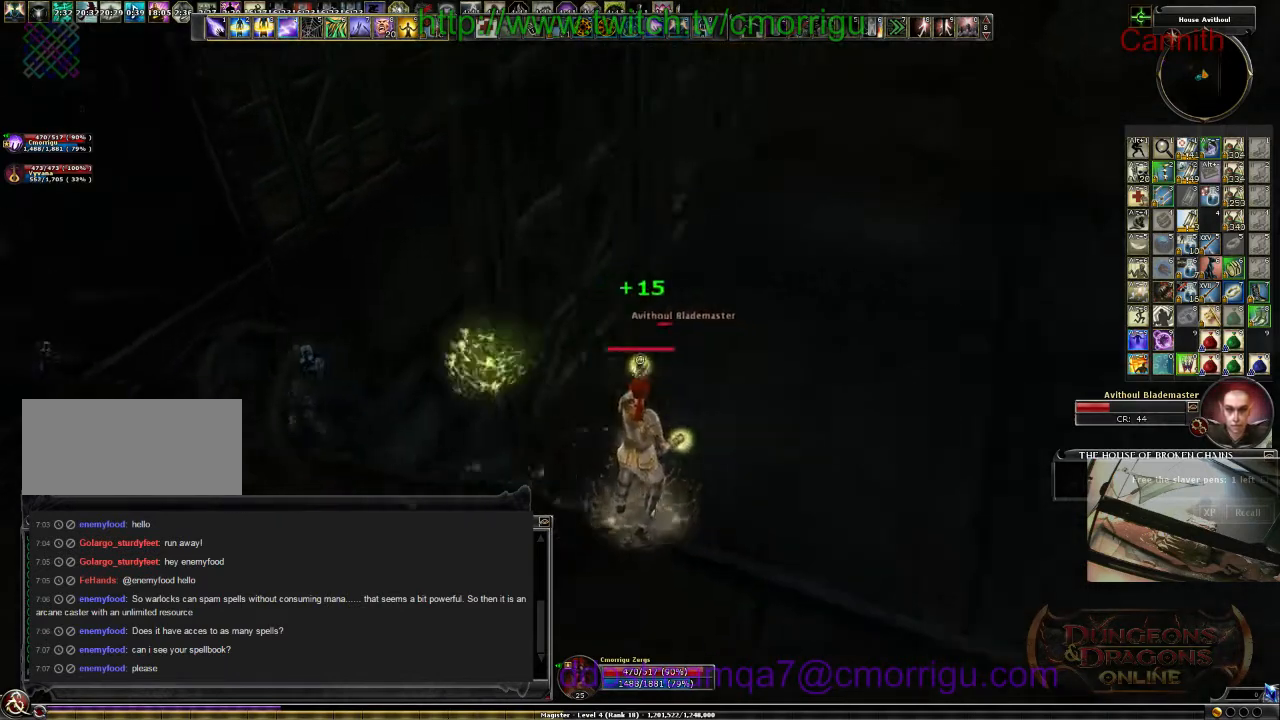
{"keys": [], "events": []}
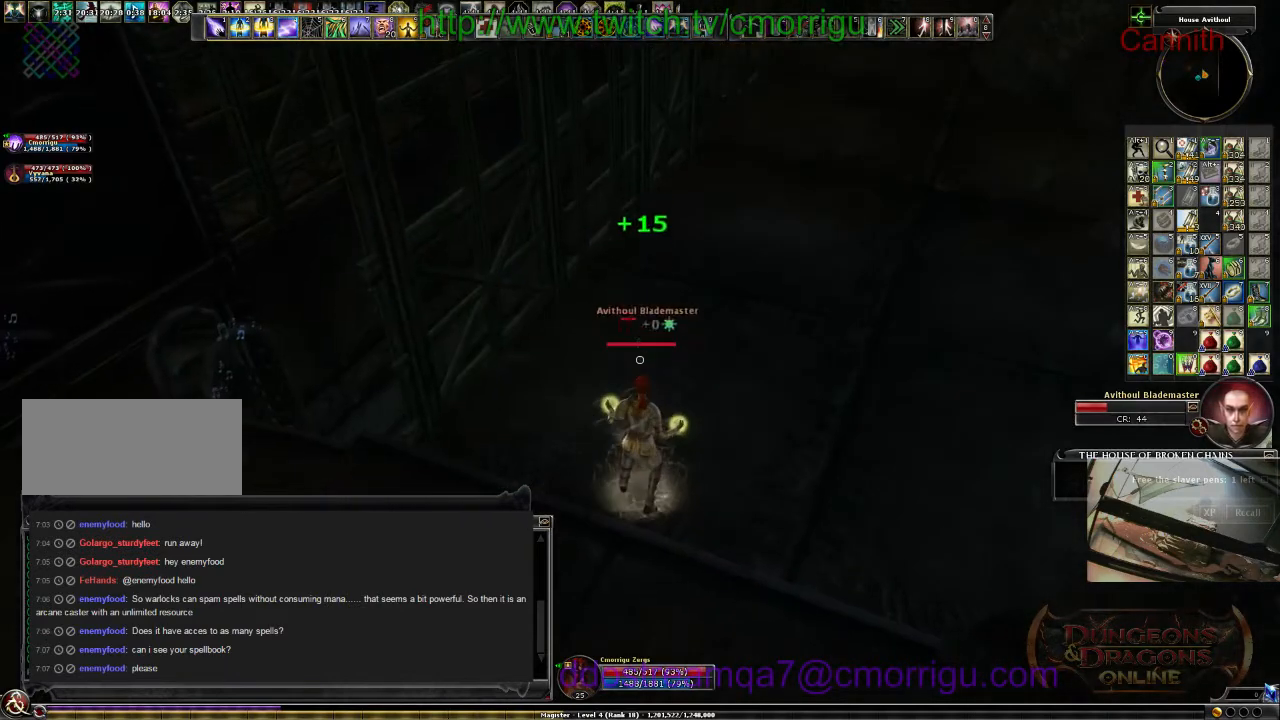
{"keys": [], "events": [[33, "9", "down"], [200, "9", "up"]]}
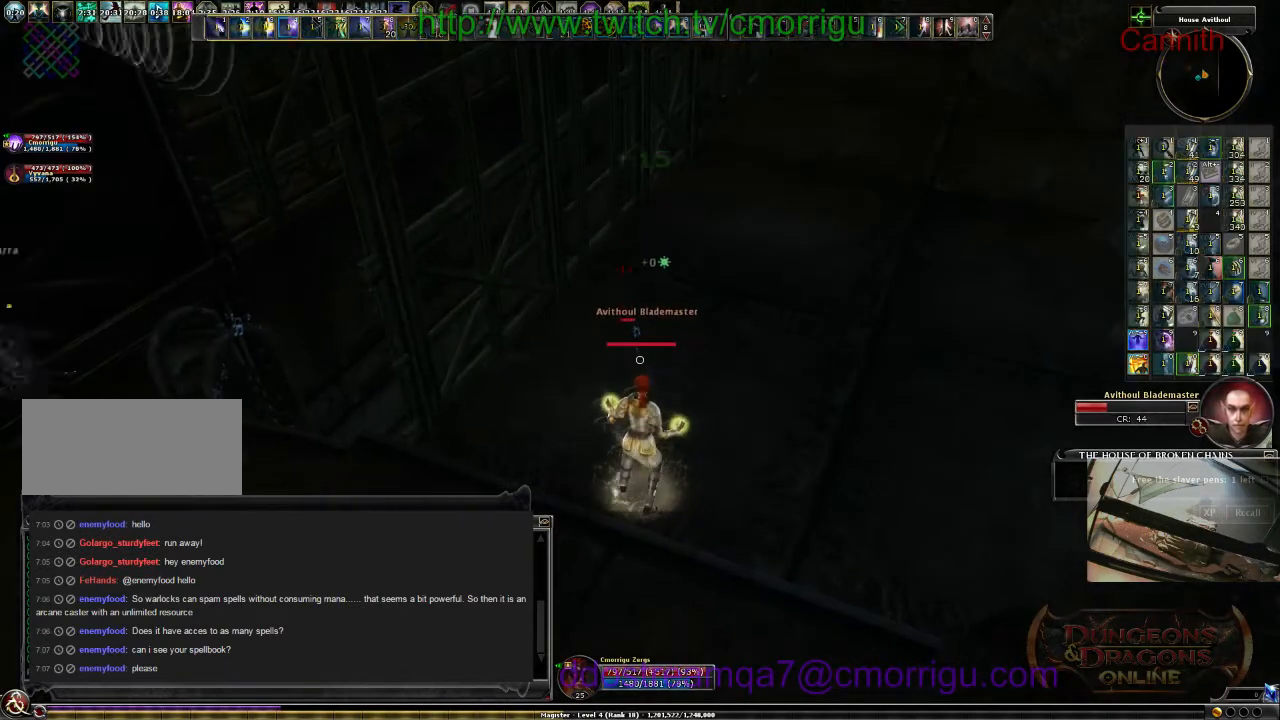
{"keys": [], "events": []}
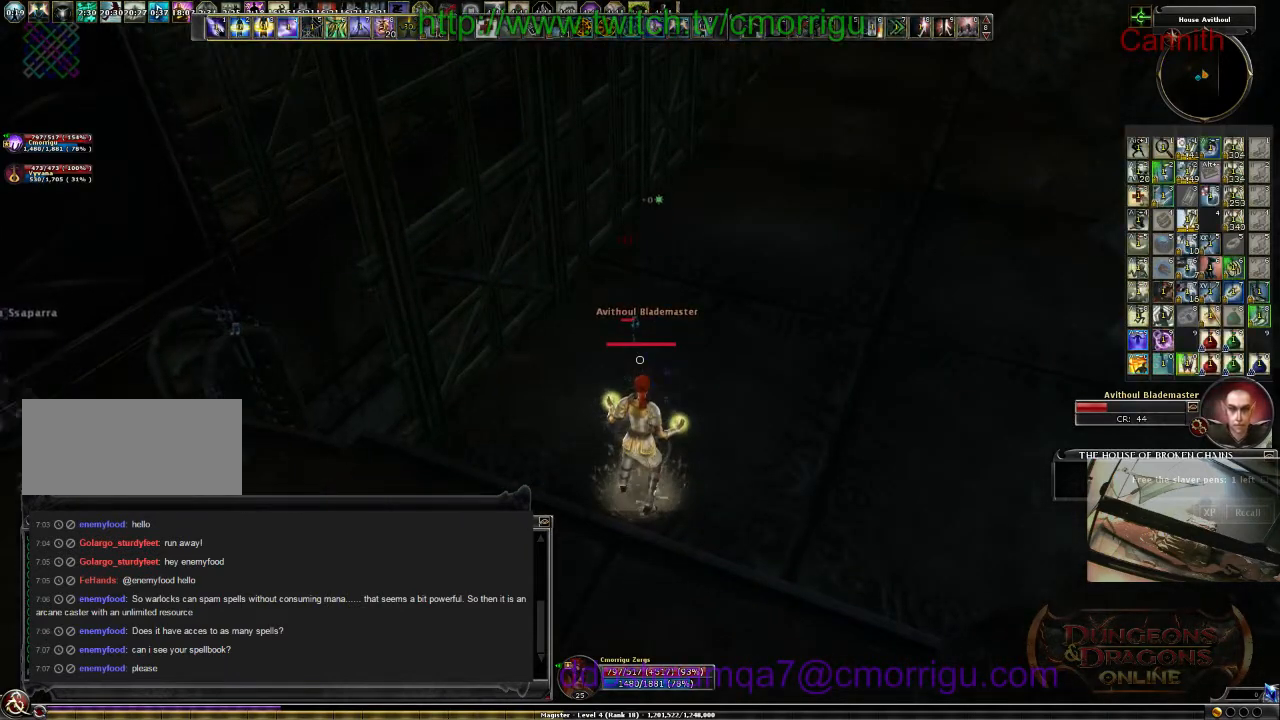
{"keys": [], "events": []}
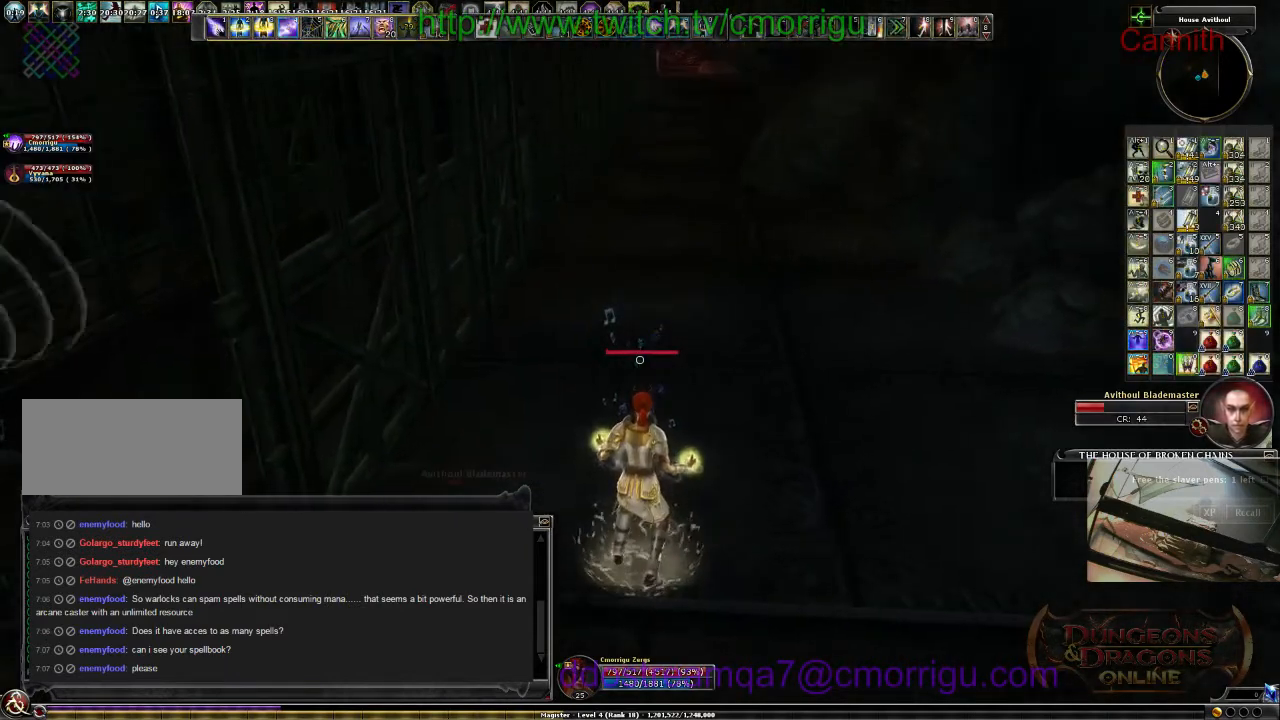
{"keys": [], "events": [[267, "9", "down"], [433, "9", "up"]]}
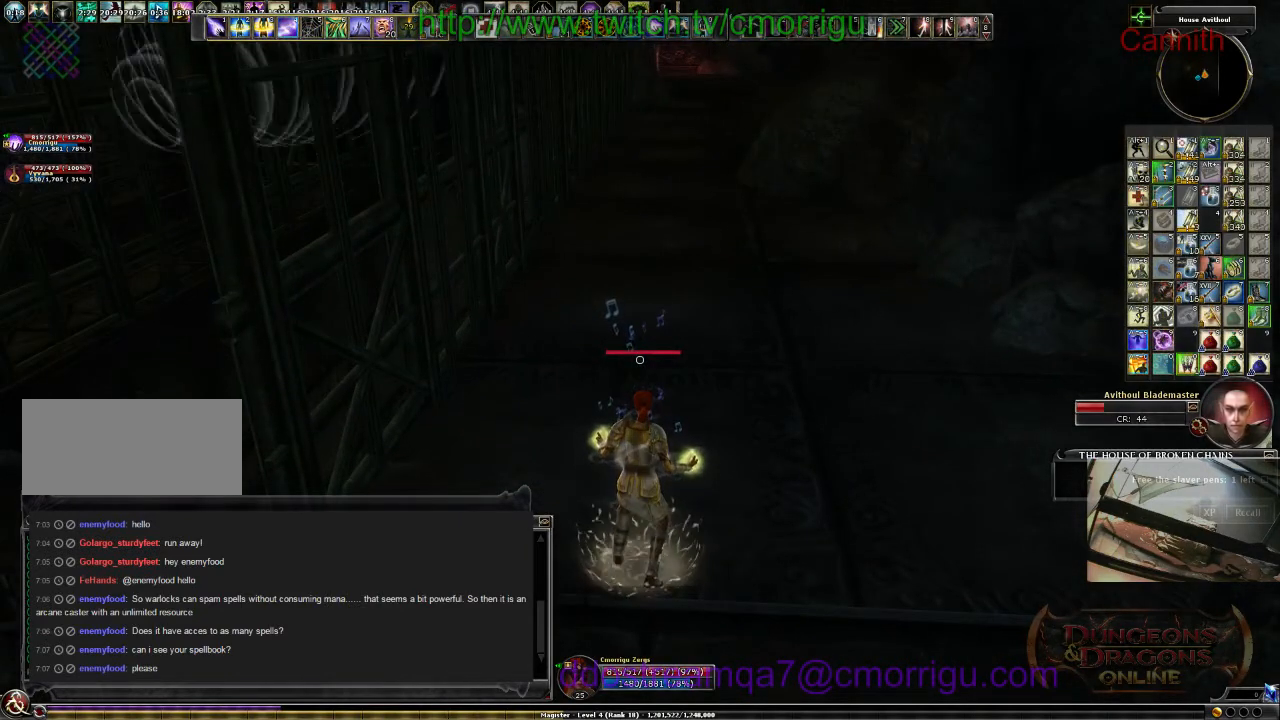
{"keys": [], "events": []}
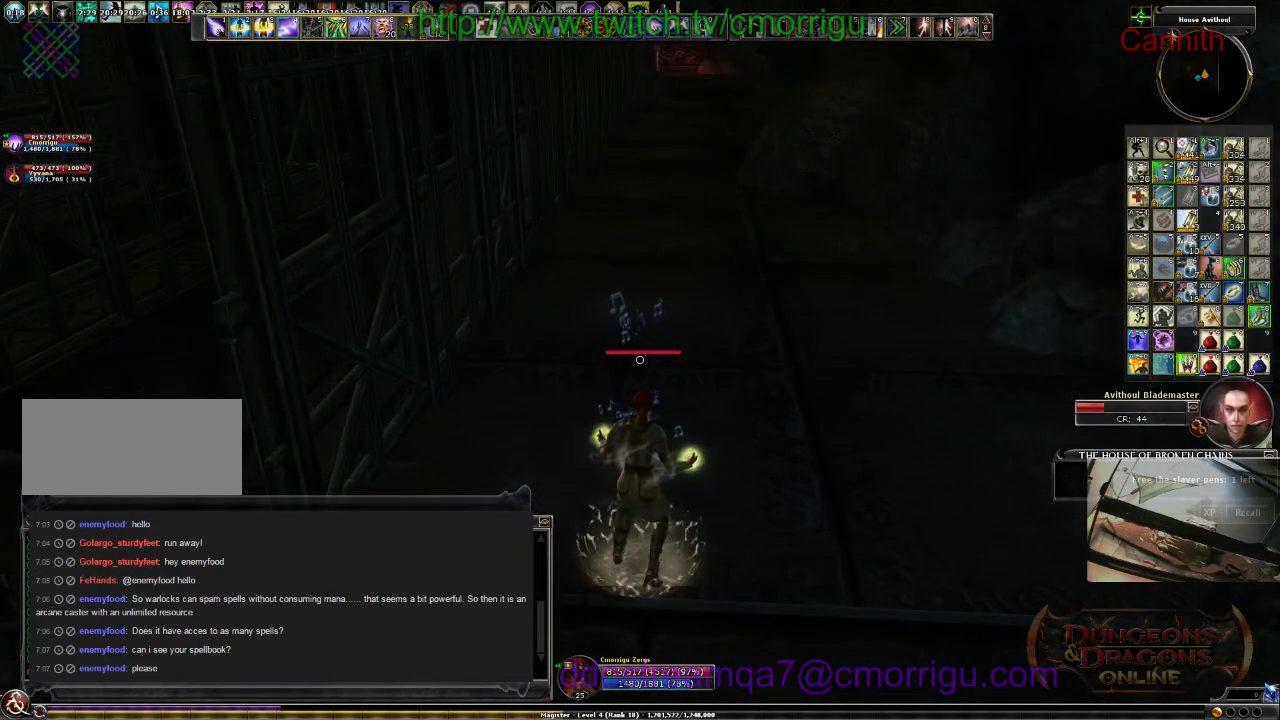
{"keys": [], "events": []}
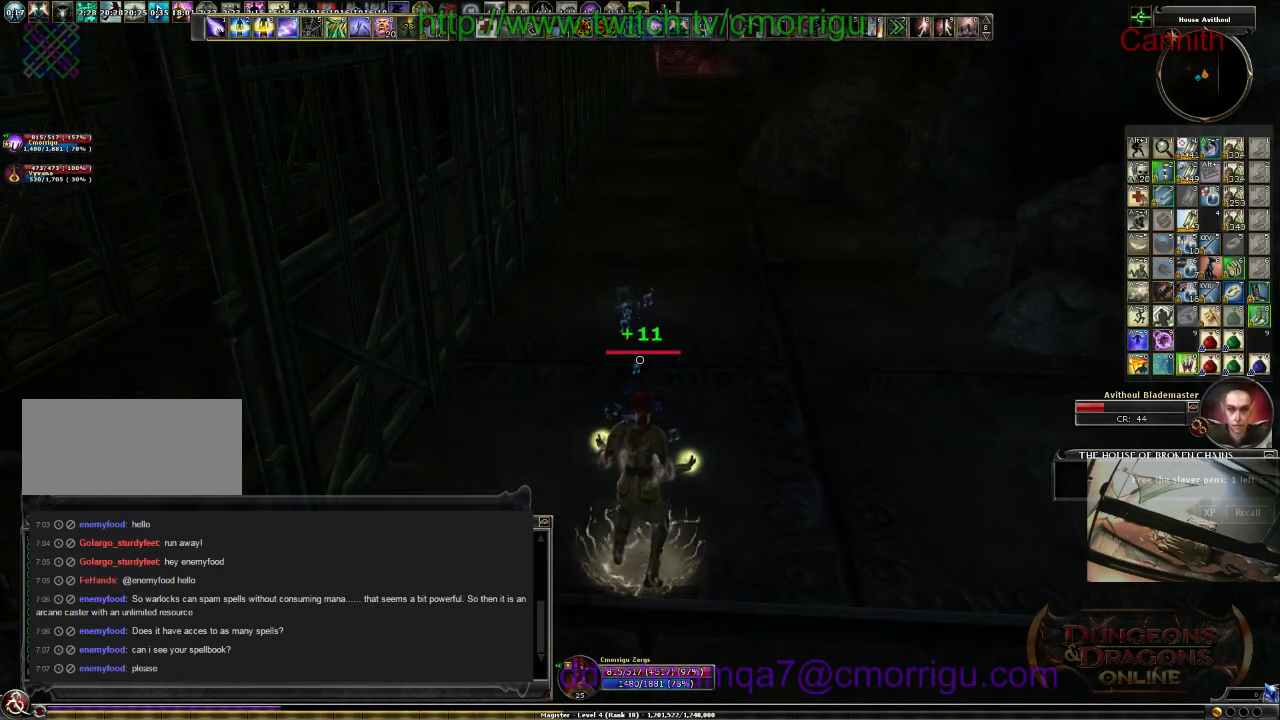
{"keys": [], "events": []}
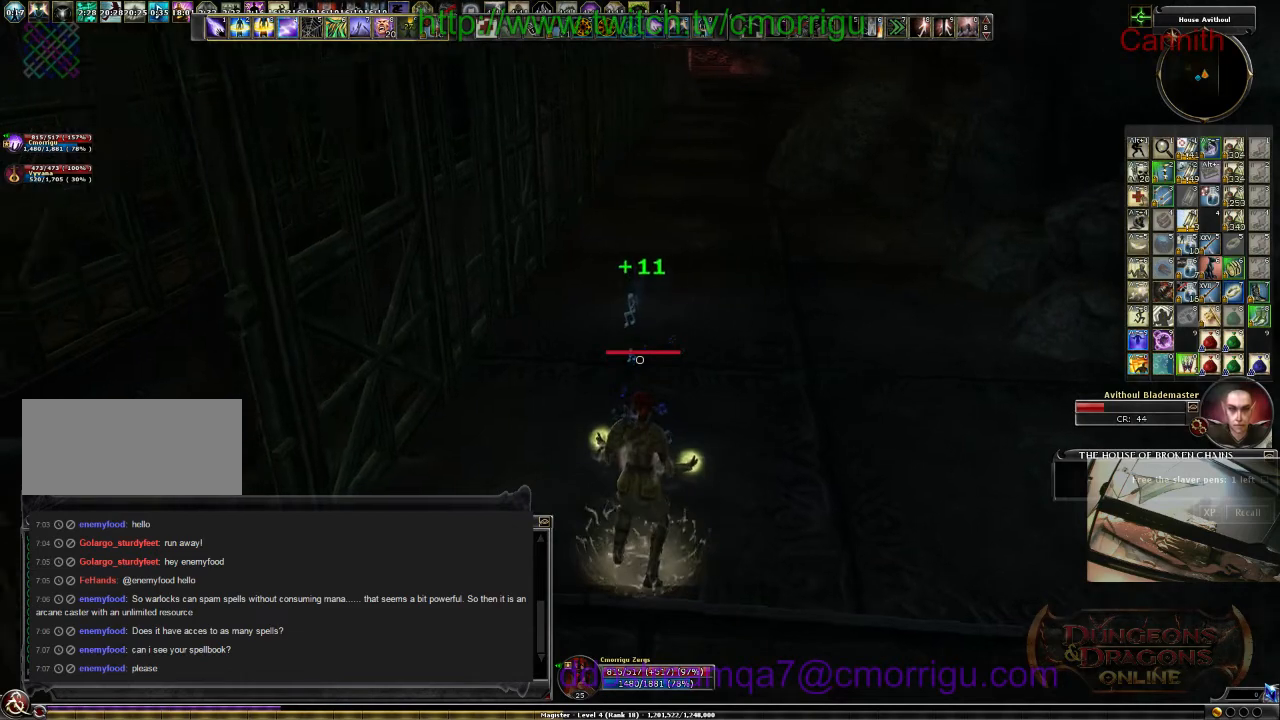
{"keys": [], "events": [[400, "a", "down"], [500, "a", "up"]]}
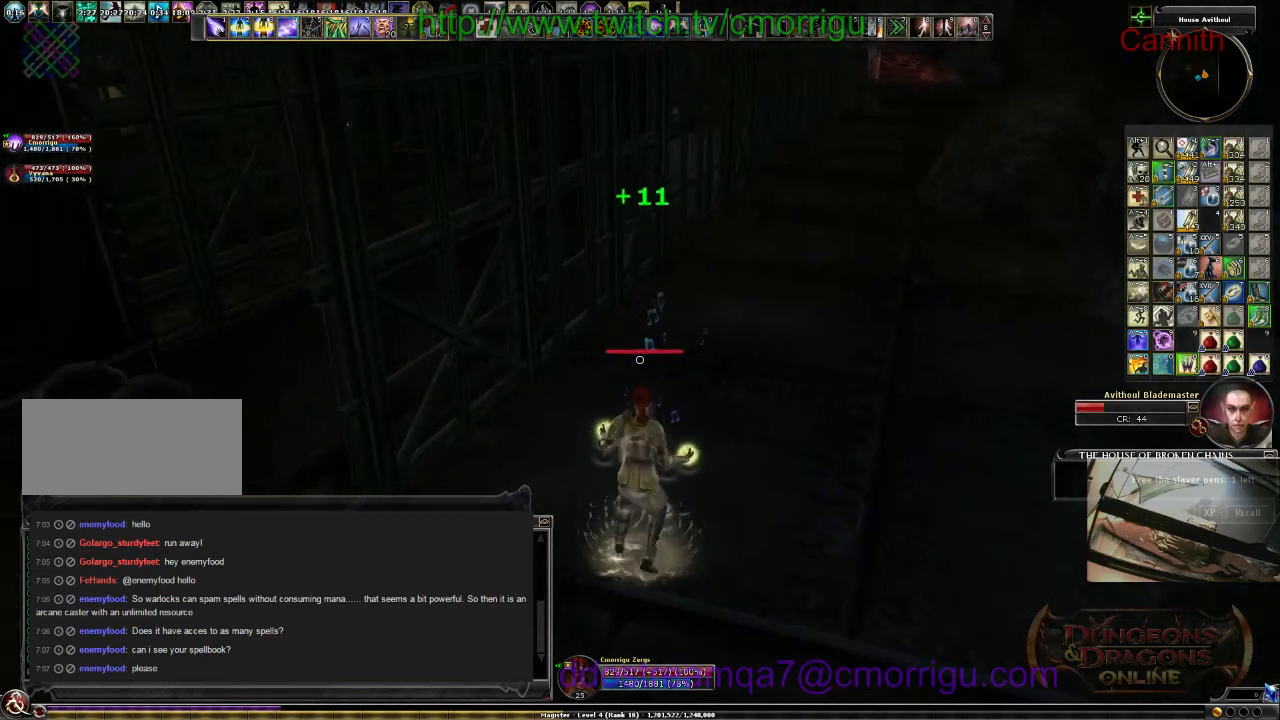
{"keys": ["a"], "events": [[433, "a", "down"]]}
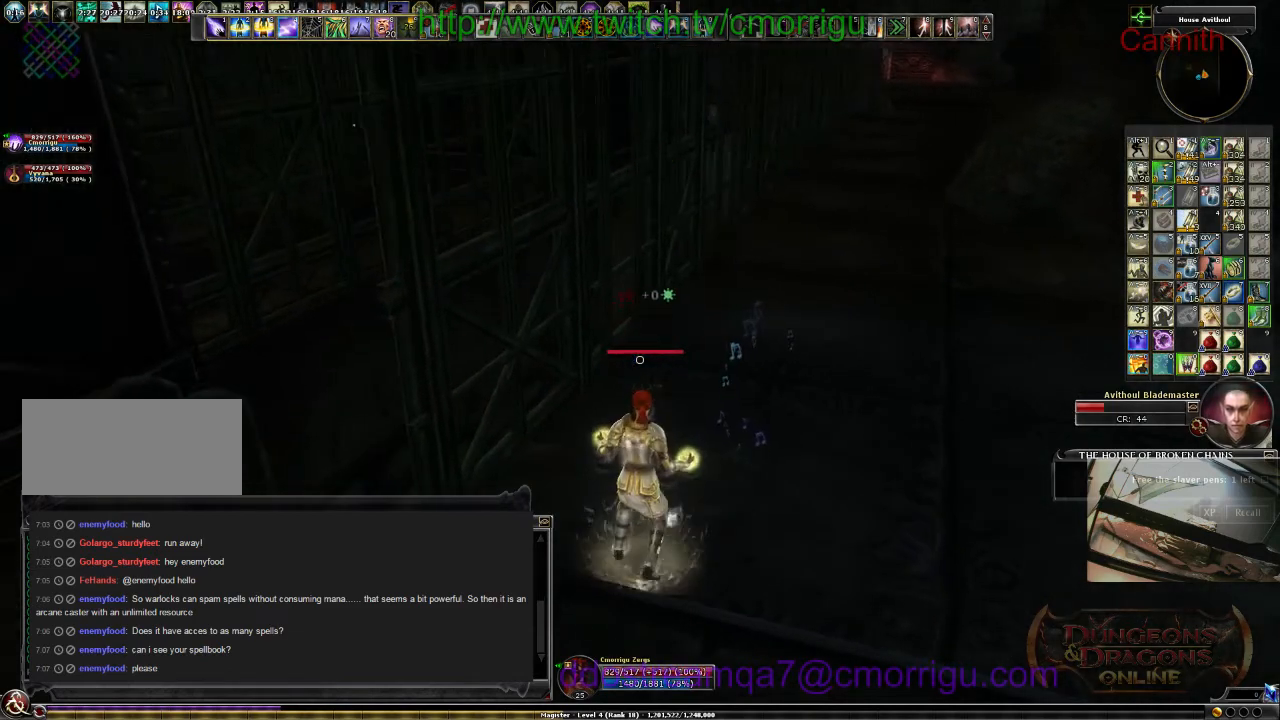
{"keys": [], "events": [[400, "a", "up"]]}